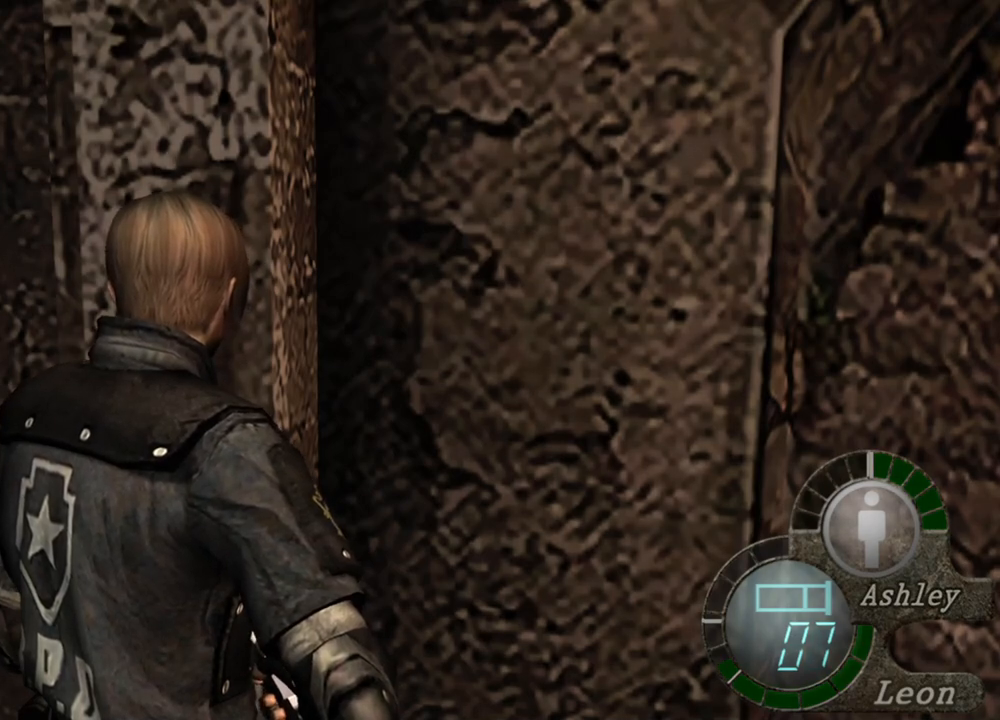
Gameplay with keyboard and mouse; each line is a JSON object with the keys and mouse buttons held at the frame after it. "events" lists presses ("down") and releases ("up") of "1", "2", "3", "4", "5", "a", "alt", "b", "c", "ctrl", "d", "e", "f", "g", "q", "r", "s", "shift", "space", "t", "tab", "tilde", "v", "w", "x", "z", "mouse_left", "mouse_wheel", "mouse_right", "mouse_mb4" and "mouse_mb5" between this image and that frame as [ms after this image, input, new state], when the widget could be followed in between. "mouse_left", "mouse_wheel", "mouse_right", "mouse_mb4", "mouse_mb5" = the "left", "wheel", "right", "mb4", "mb5" buttons of the "mouse" list. No other keys are recorded. "wheel" means that the mouse wheel is clicked or scrolled. Mouse movement is not recorded.
{"keys": ["e", "shift", "w"], "mouse": [], "events": [[250, "shift", "down"], [284, "w", "down"], [317, "e", "down"]]}
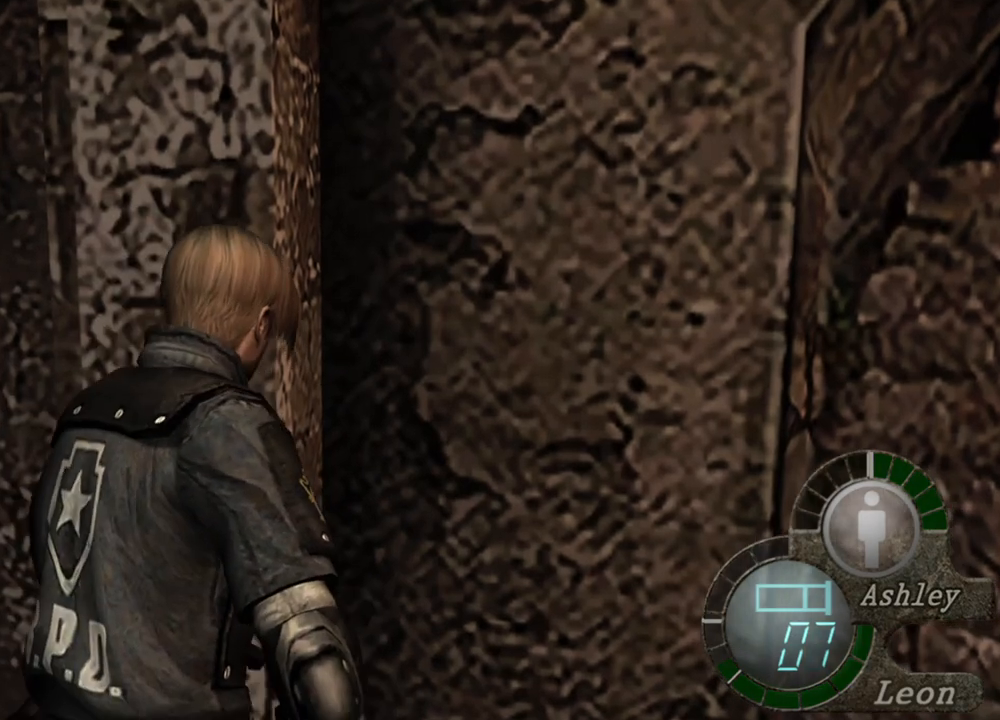
{"keys": ["e", "shift", "w"], "mouse": [], "events": [[150, "e", "up"], [184, "e", "down"], [284, "e", "up"], [417, "e", "down"]]}
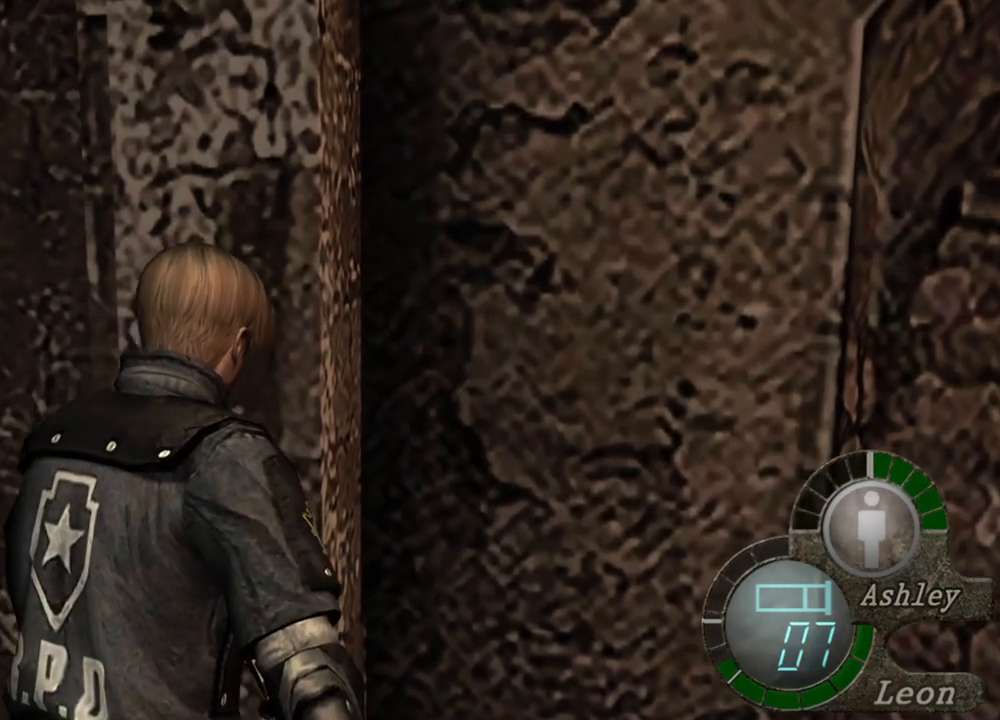
{"keys": ["shift", "w"], "mouse": [], "events": [[117, "e", "up"], [150, "e", "down"], [250, "e", "up"], [317, "e", "down"], [417, "e", "up"]]}
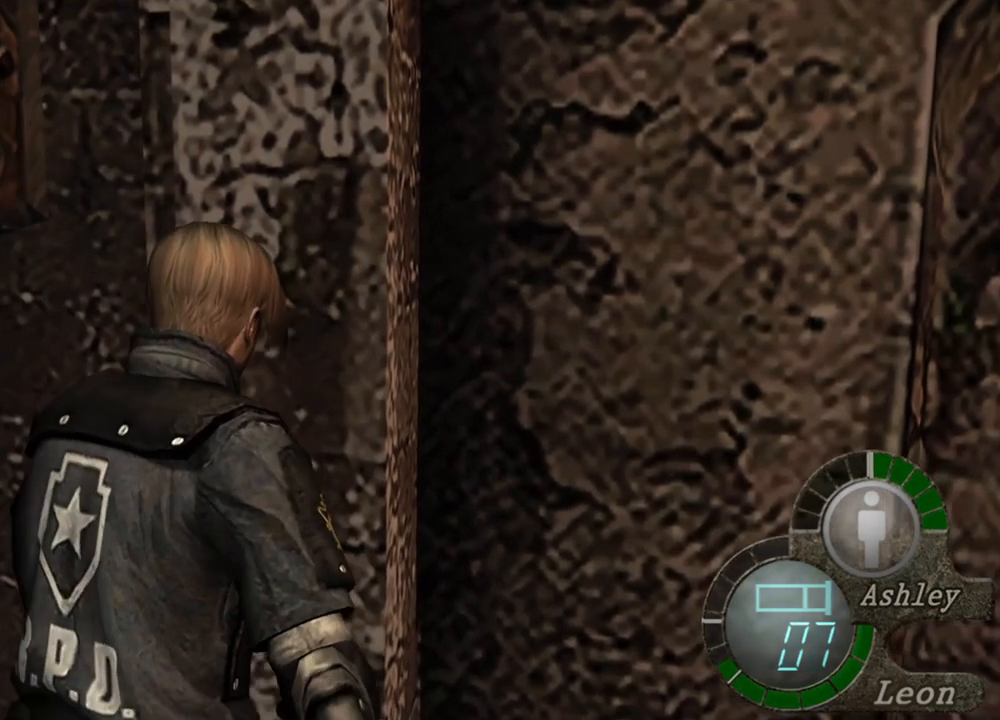
{"keys": ["shift", "w"], "mouse": [], "events": [[17, "e", "down"], [184, "e", "up"], [217, "e", "down"], [317, "e", "up"], [384, "e", "down"], [450, "e", "up"]]}
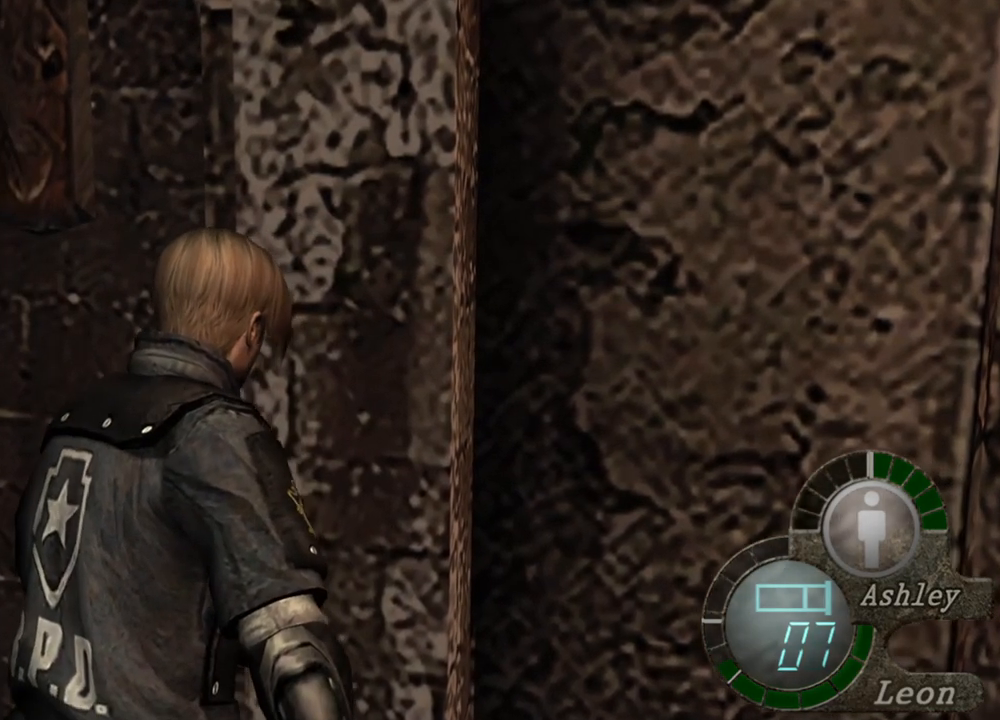
{"keys": ["e", "shift", "w"], "mouse": [], "events": [[17, "e", "down"], [117, "e", "up"], [150, "e", "down"], [284, "e", "up"], [317, "e", "down"], [384, "e", "up"], [417, "e", "down"]]}
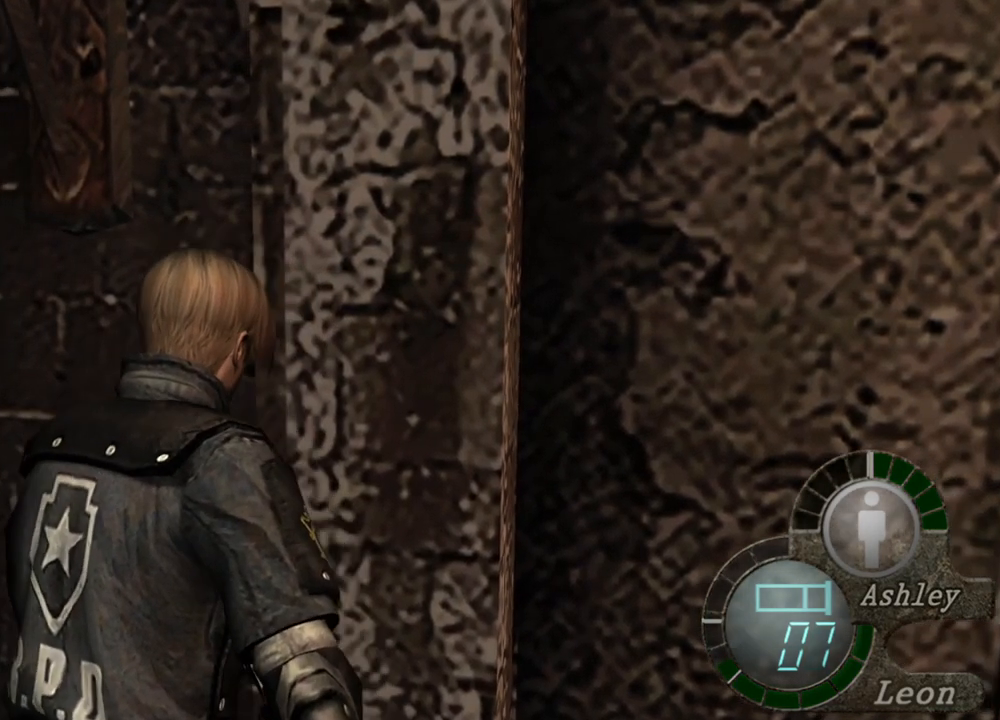
{"keys": [], "mouse": [], "events": [[17, "e", "up"], [84, "e", "down"], [150, "e", "up"], [217, "shift", "up"], [250, "w", "up"]]}
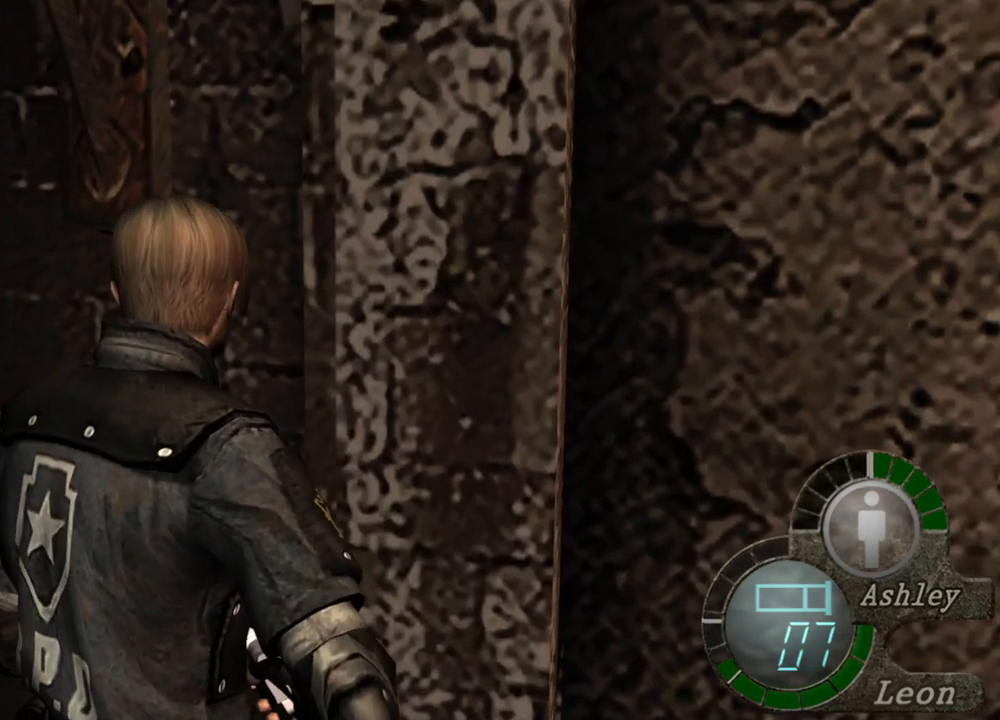
{"keys": [], "mouse": [], "events": []}
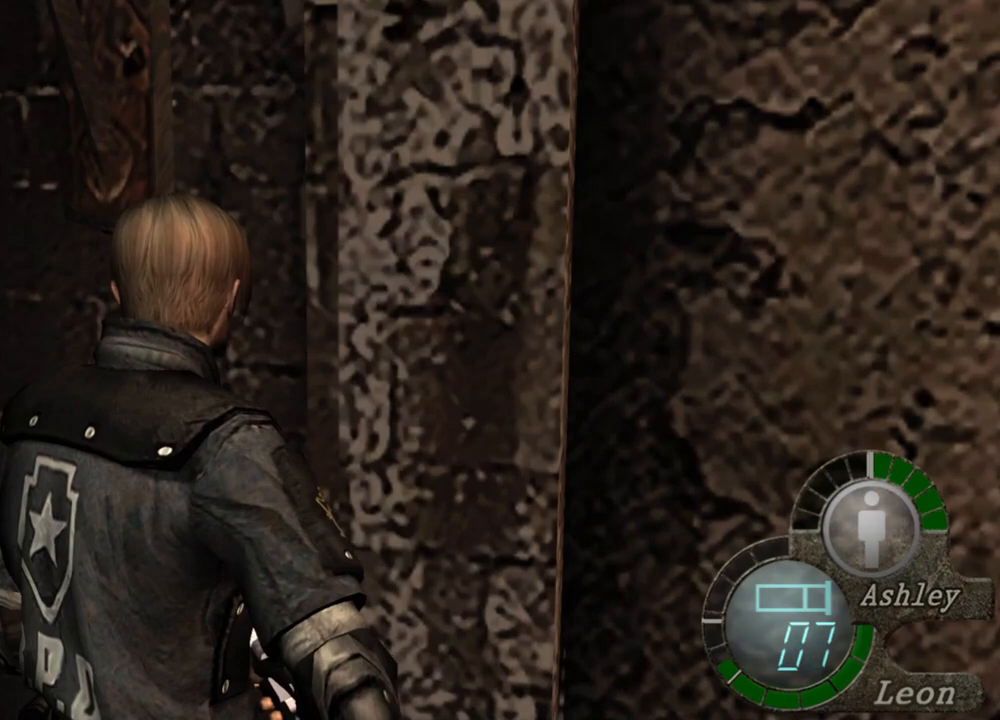
{"keys": [], "mouse": [], "events": []}
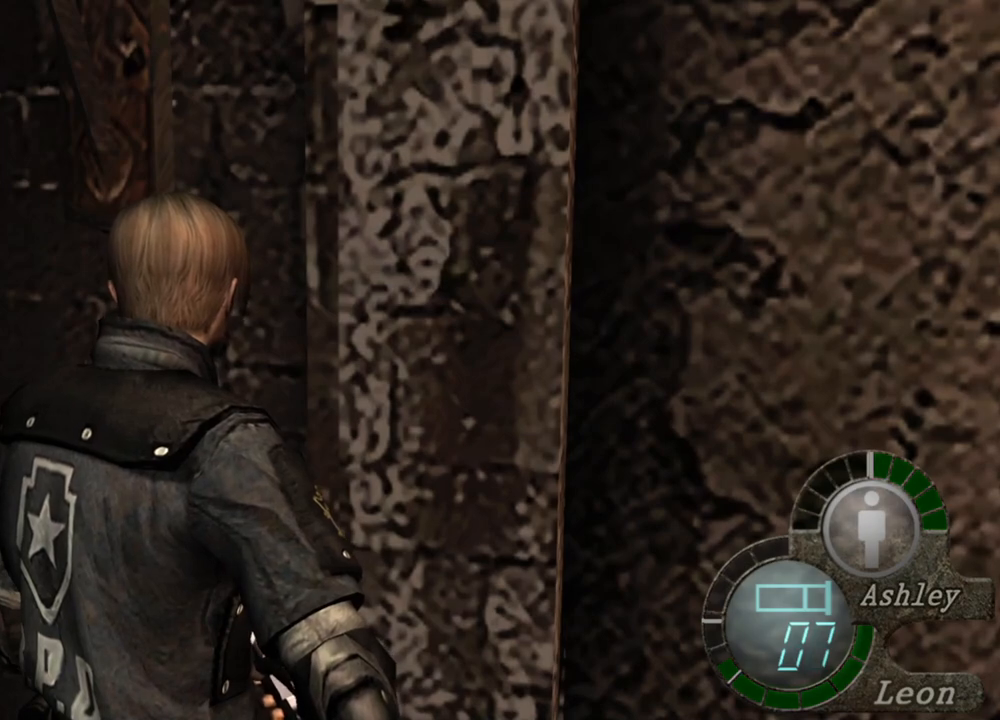
{"keys": [], "mouse": [], "events": []}
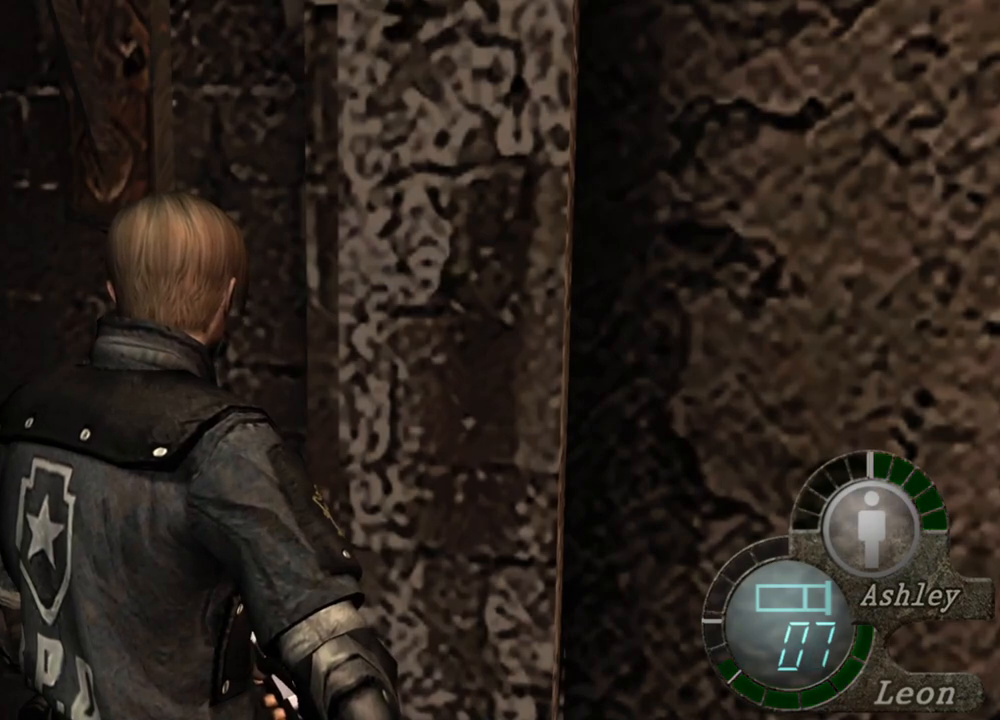
{"keys": [], "mouse": [], "events": []}
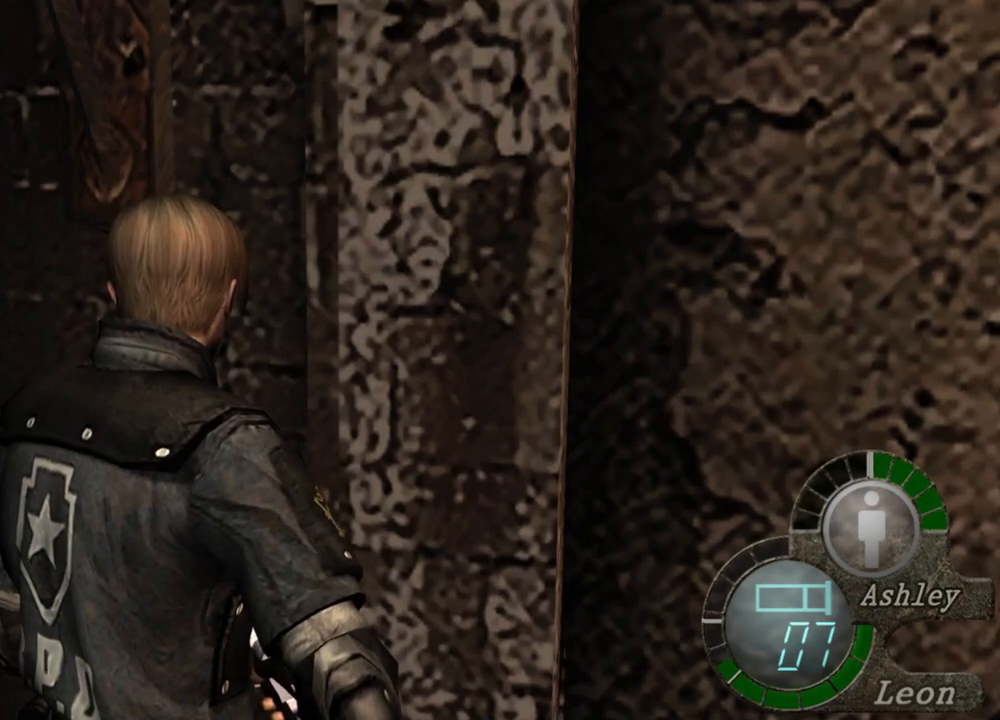
{"keys": [], "mouse": [], "events": []}
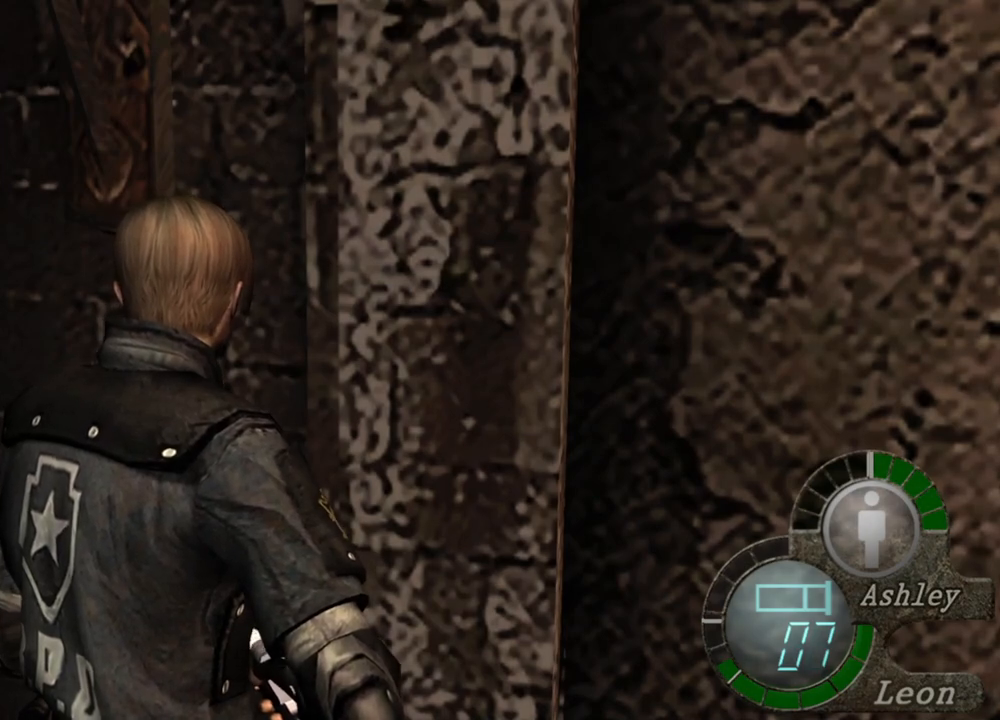
{"keys": [], "mouse": [], "events": []}
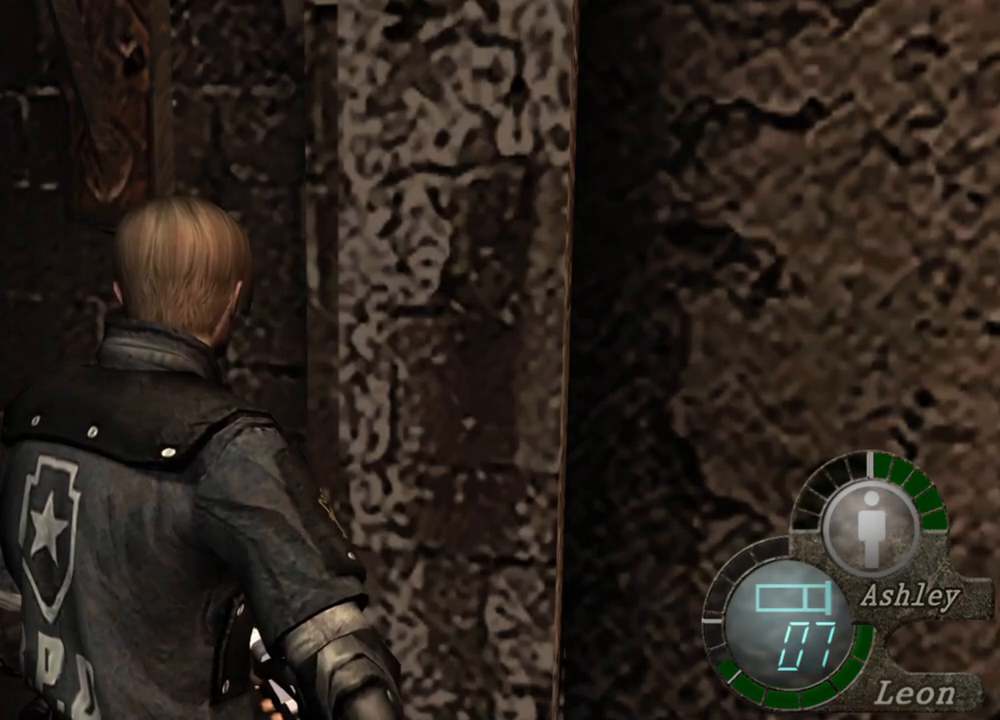
{"keys": [], "mouse": [], "events": []}
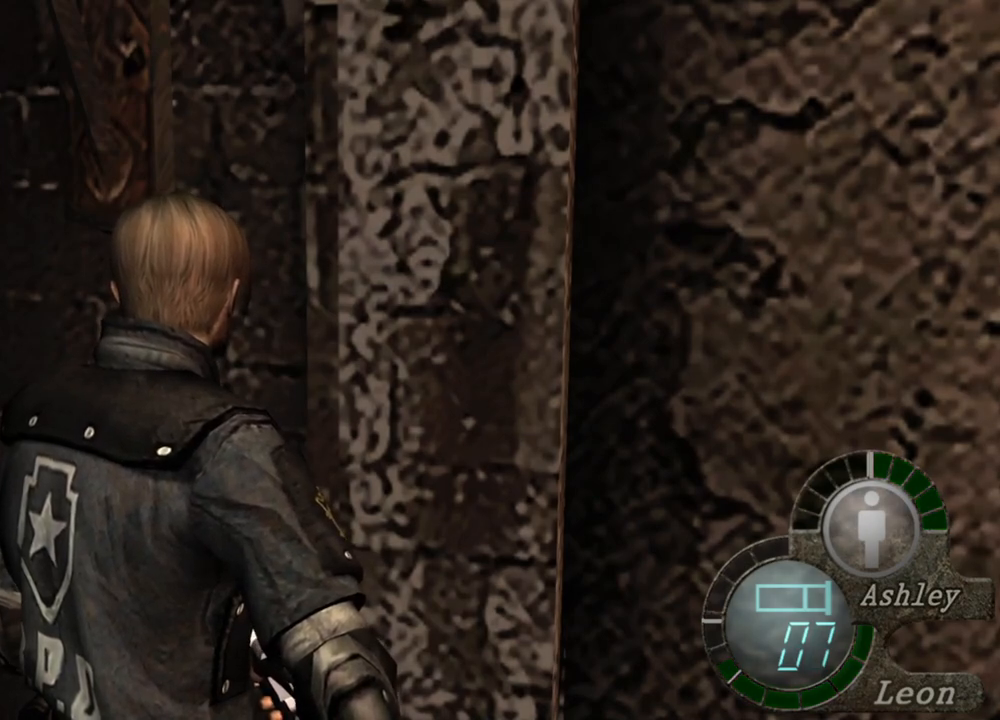
{"keys": [], "mouse": [], "events": []}
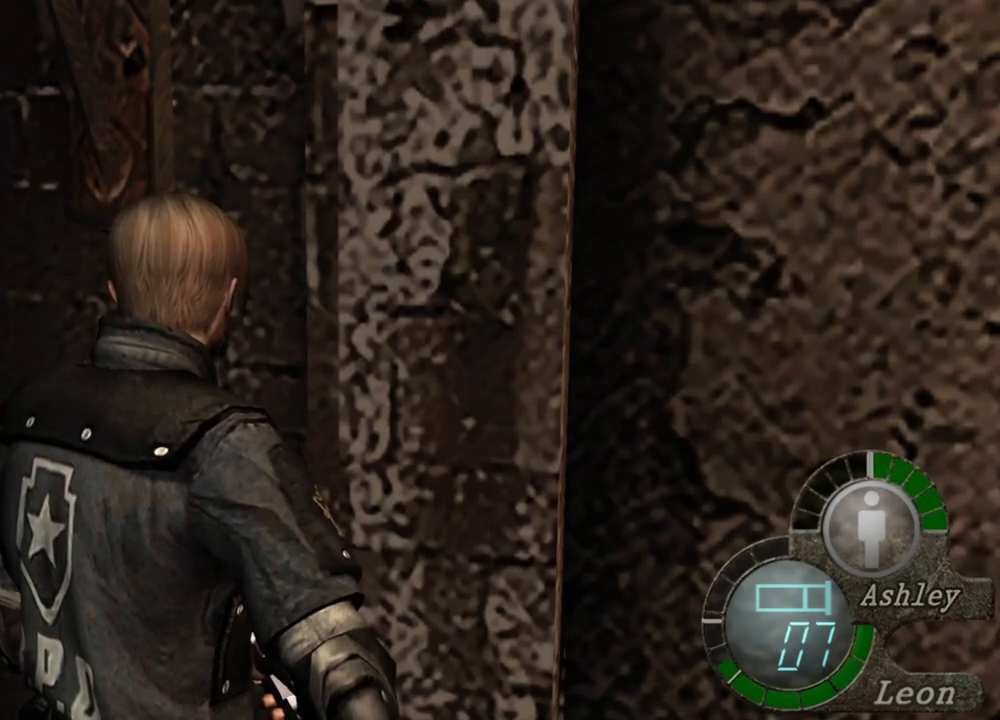
{"keys": ["shift", "w"], "mouse": [], "events": [[350, "shift", "down"], [417, "w", "down"]]}
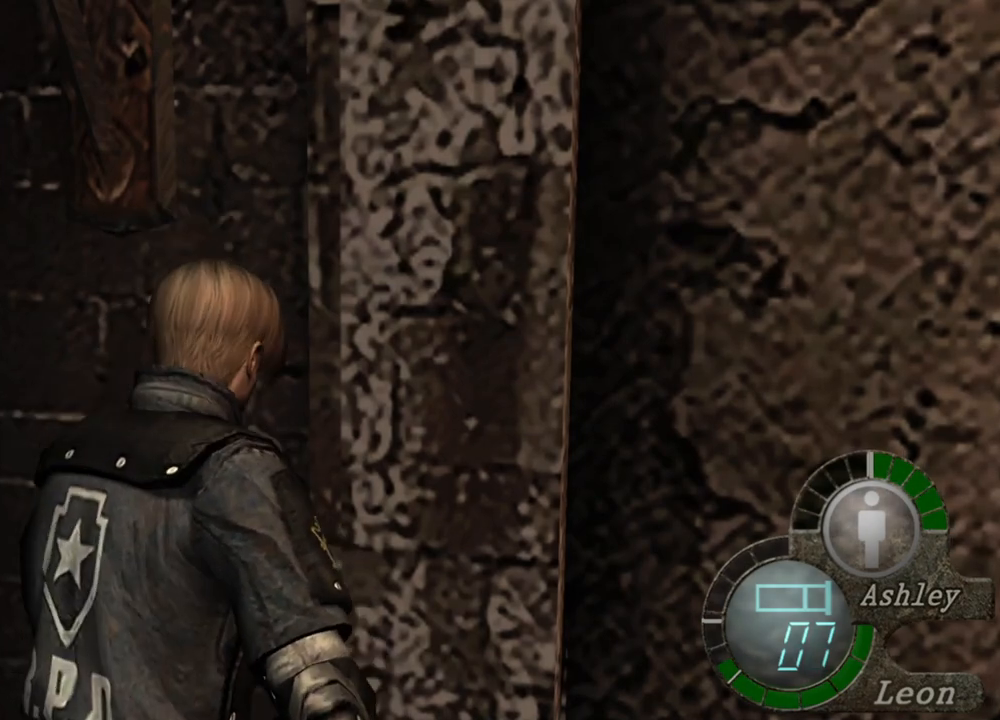
{"keys": ["e", "shift", "w"], "mouse": [], "events": [[50, "e", "down"], [150, "e", "up"], [184, "e", "down"], [284, "e", "up"], [317, "e", "down"], [417, "e", "up"], [450, "e", "down"]]}
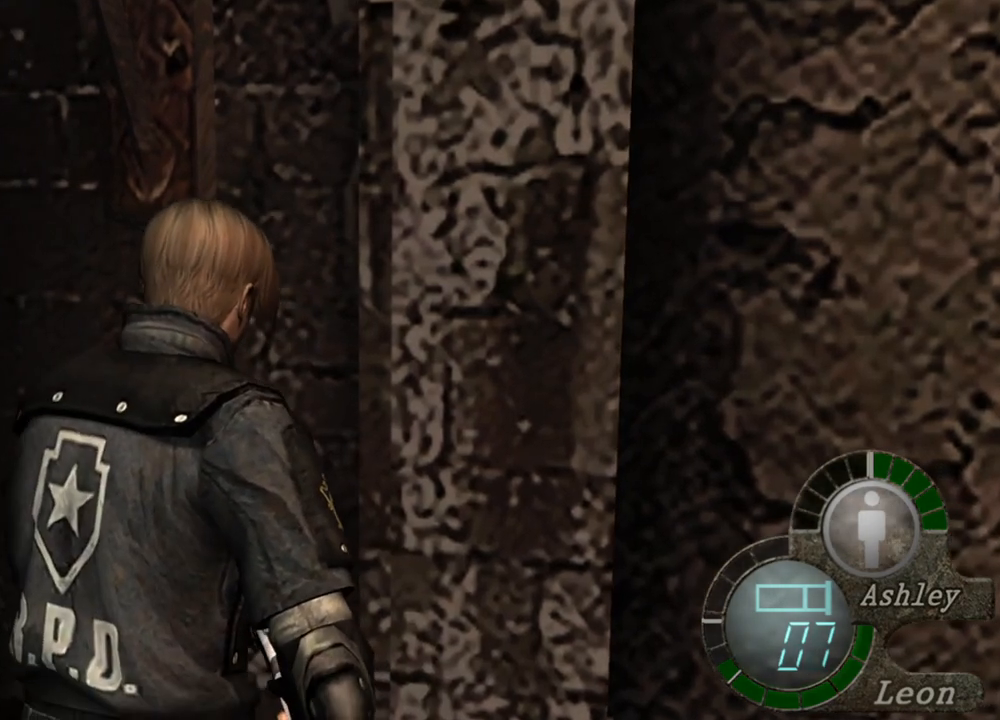
{"keys": ["e", "shift", "w"], "mouse": [], "events": [[50, "e", "up"], [117, "e", "down"], [317, "e", "up"], [350, "e", "down"], [417, "e", "up"], [450, "e", "down"]]}
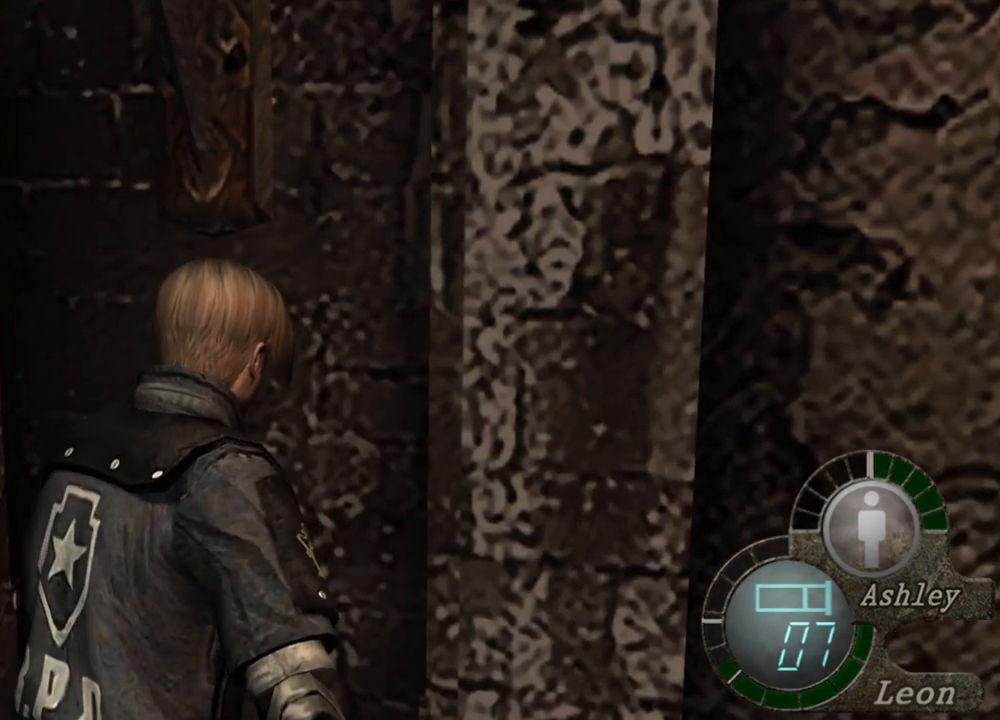
{"keys": ["shift", "w"], "mouse": [], "events": [[417, "e", "up"]]}
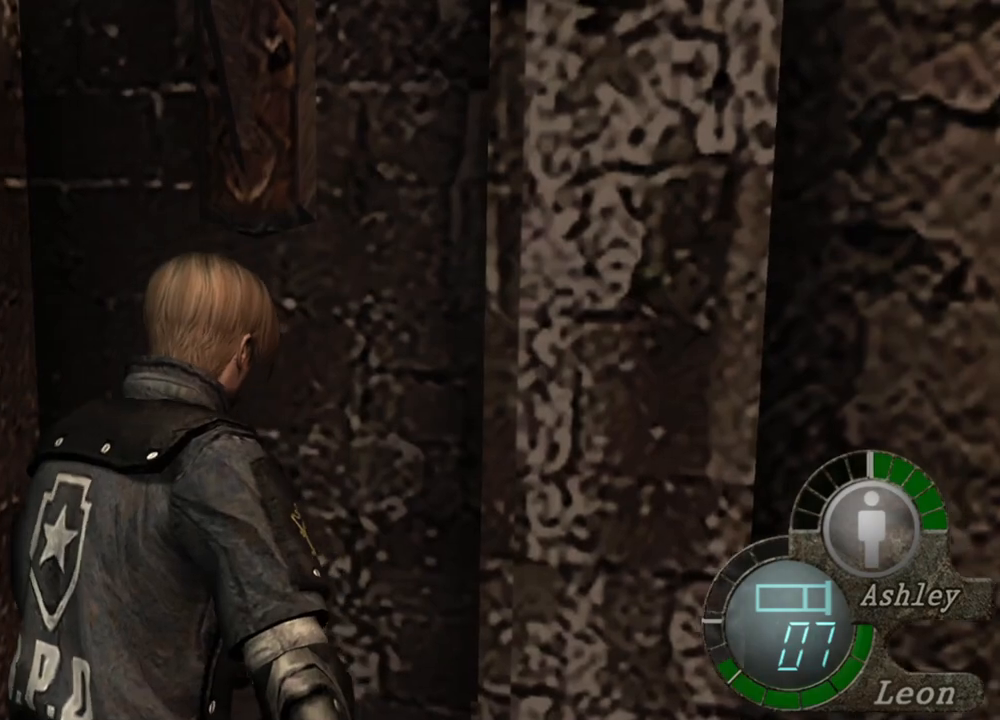
{"keys": ["e", "shift", "w"], "mouse": [], "events": [[84, "e", "down"], [317, "e", "up"], [350, "e", "down"]]}
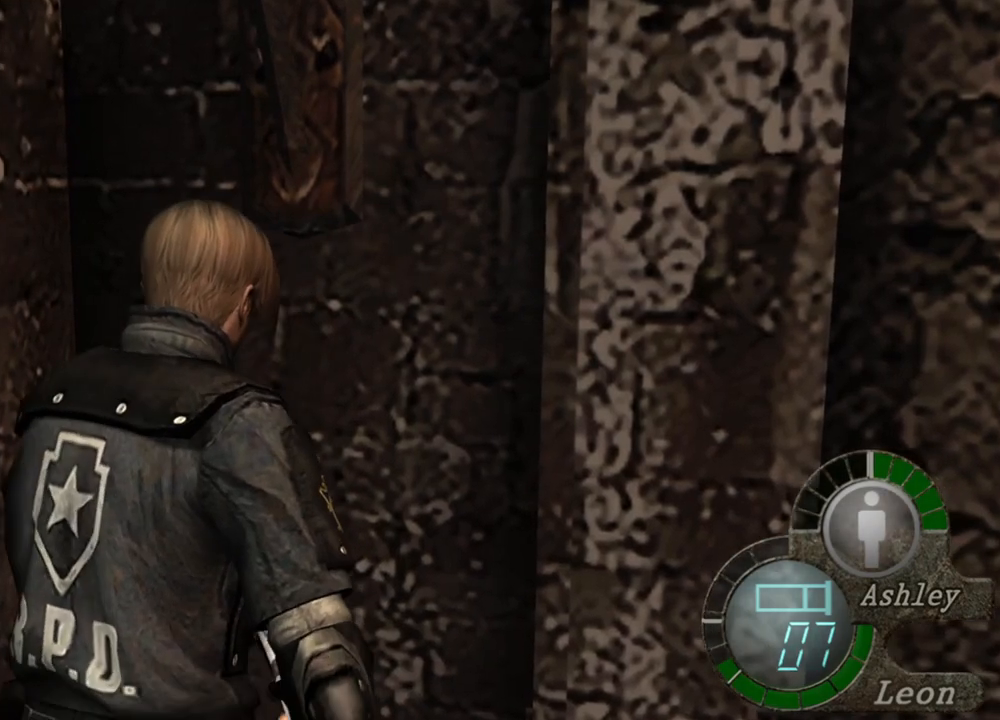
{"keys": ["e", "shift", "w"], "mouse": [], "events": [[17, "e", "up"], [117, "e", "down"], [150, "e", "up"], [184, "e", "down"], [284, "e", "up"], [350, "e", "down"]]}